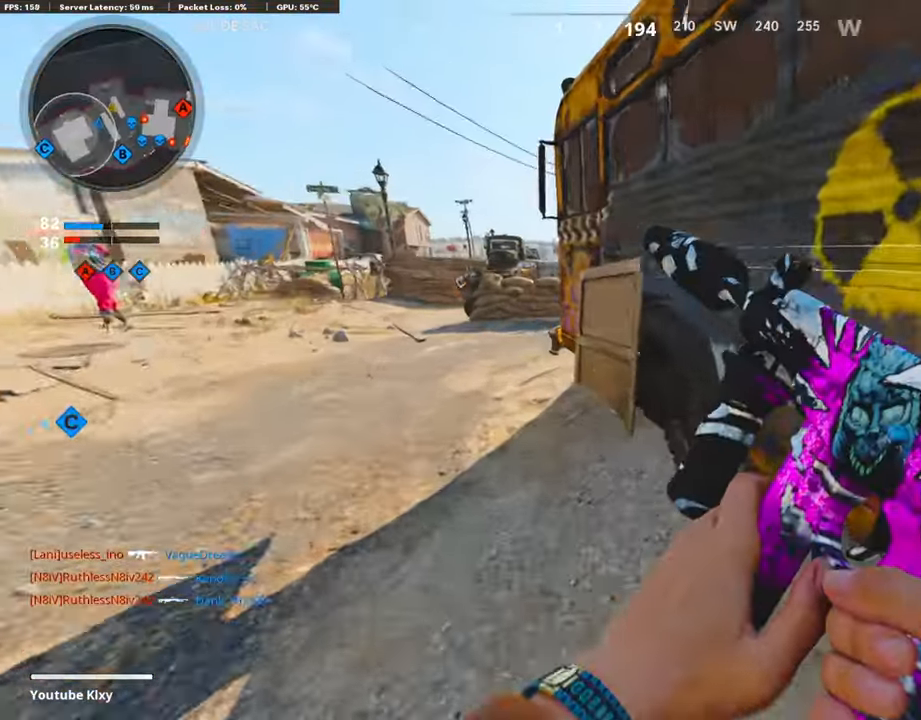
Gameplay with a controller (PlayStation layout); each line is a JSON object with the inputs held at the frame after it. "events" lists button and stick changes between this image and that frame as [ms after this image, input, new state], when the widget could be followed in between.
{"buttons": [], "left_stick": "up-left", "right_stick": "right", "events": [[34, "R3", "down"], [118, "left_stick", "up-left"], [169, "R3", "up"], [286, "L3", "down"], [286, "R3", "down"], [387, "L3", "up"], [387, "R3", "up"], [387, "right_stick", "right"]]}
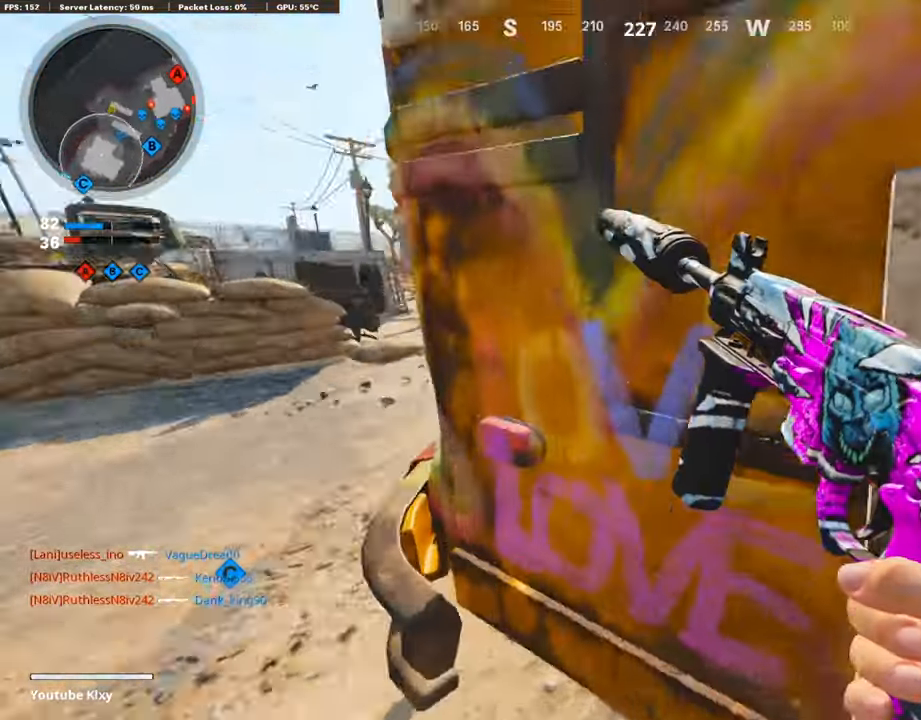
{"buttons": [], "left_stick": "center", "right_stick": "center", "events": [[151, "right_stick", "center"], [185, "left_stick", "center"]]}
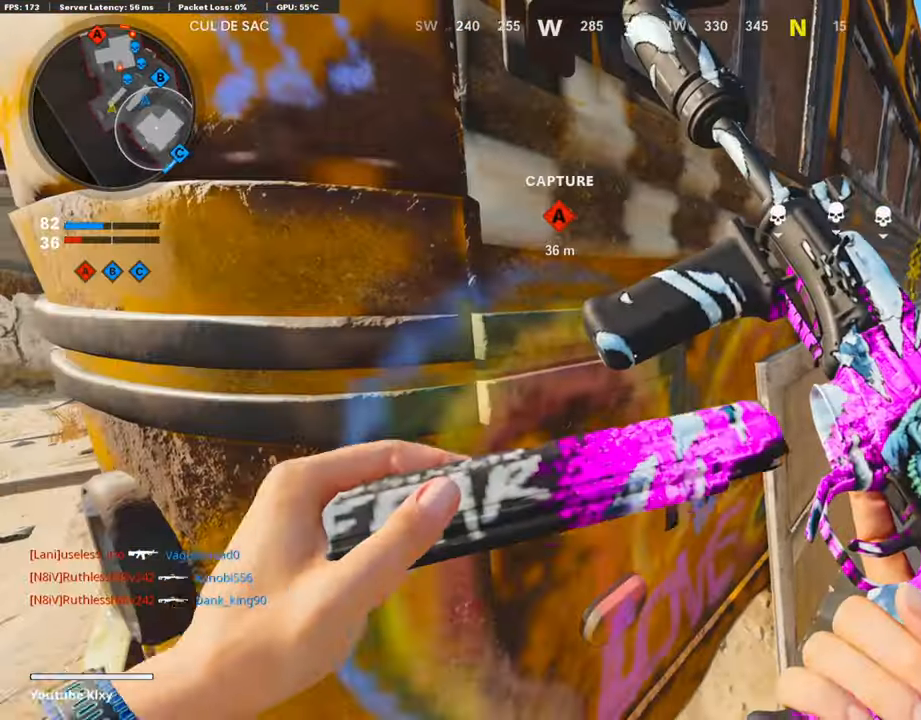
{"buttons": [], "left_stick": "right", "right_stick": "center", "events": [[17, "left_stick", "left"], [168, "right_stick", "left"], [252, "right_stick", "center"], [336, "left_stick", "center"], [420, "left_stick", "right"]]}
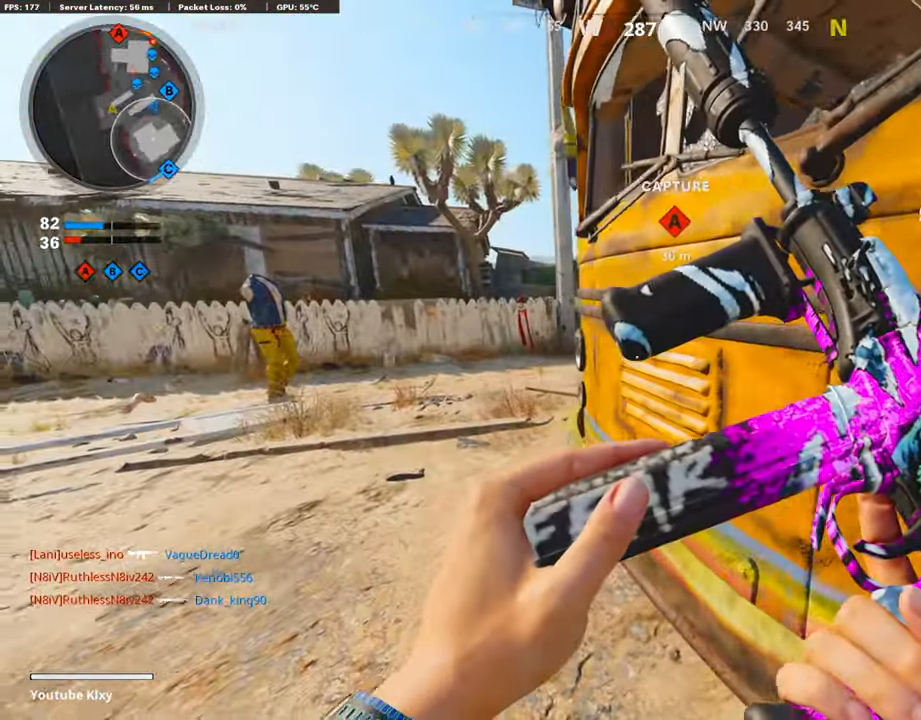
{"buttons": ["L2"], "left_stick": "up-left", "right_stick": "center", "events": [[68, "TRIANGLE", "down"], [135, "TRIANGLE", "up"], [135, "left_stick", "left"], [169, "TRIANGLE", "down"], [219, "TRIANGLE", "up"], [303, "left_stick", "up-left"], [404, "L2", "down"], [421, "right_stick", "up-right"], [505, "right_stick", "center"]]}
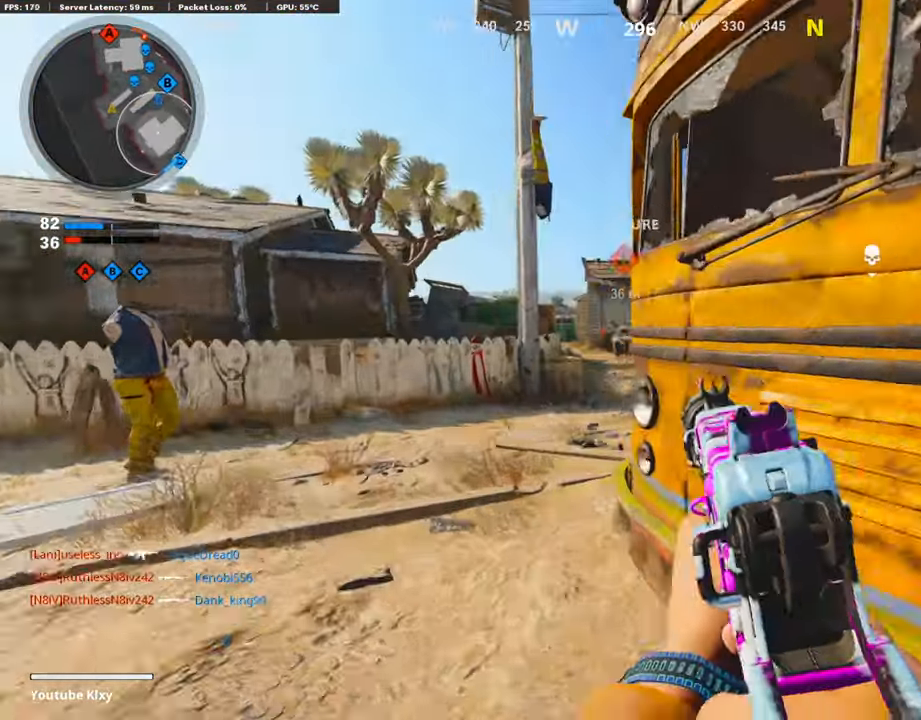
{"buttons": ["L2"], "left_stick": "up-left", "right_stick": "up", "events": [[67, "left_stick", "left"], [286, "left_stick", "up-left"], [303, "right_stick", "right"], [387, "right_stick", "up-right"], [488, "right_stick", "up"]]}
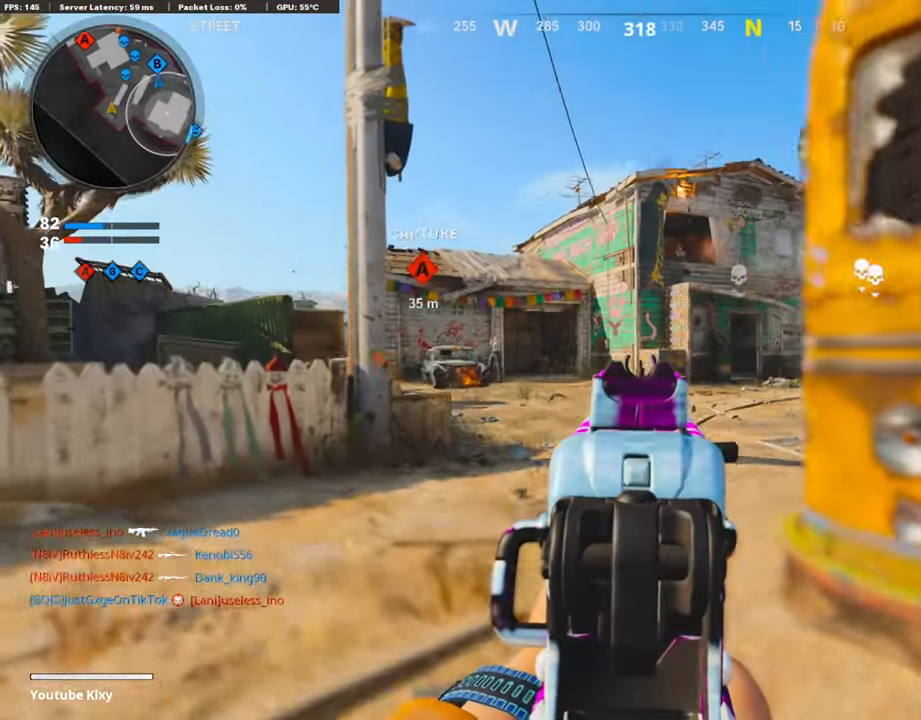
{"buttons": ["L2", "R2"], "left_stick": "right", "right_stick": "up", "events": [[101, "right_stick", "up-right"], [252, "left_stick", "center"], [303, "left_stick", "right"], [336, "right_stick", "up"], [471, "R2", "down"]]}
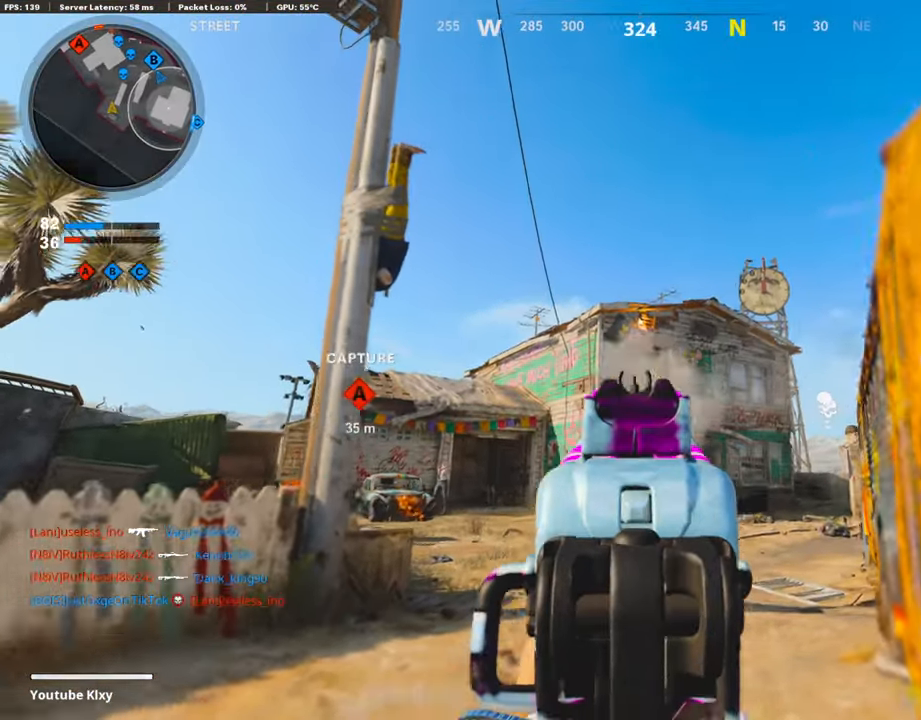
{"buttons": ["L3"], "left_stick": "up", "right_stick": "center", "events": [[34, "right_stick", "center"], [101, "right_stick", "down"], [185, "L2", "up"], [185, "R2", "up"], [270, "right_stick", "right"], [303, "left_stick", "up-right"], [421, "L3", "down"], [438, "right_stick", "center"], [505, "left_stick", "up"]]}
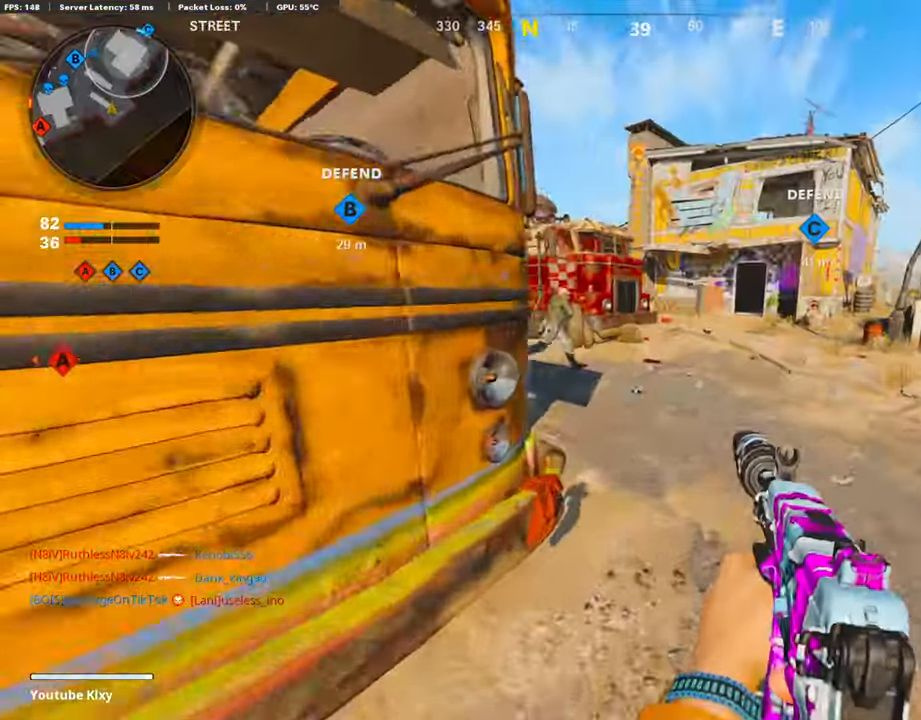
{"buttons": ["L2", "R2"], "left_stick": "up-right", "right_stick": "up", "events": [[101, "right_stick", "left"], [135, "L3", "up"], [236, "left_stick", "up-right"], [236, "right_stick", "center"], [287, "right_stick", "right"], [371, "L2", "down"], [404, "right_stick", "up"], [438, "R2", "down"]]}
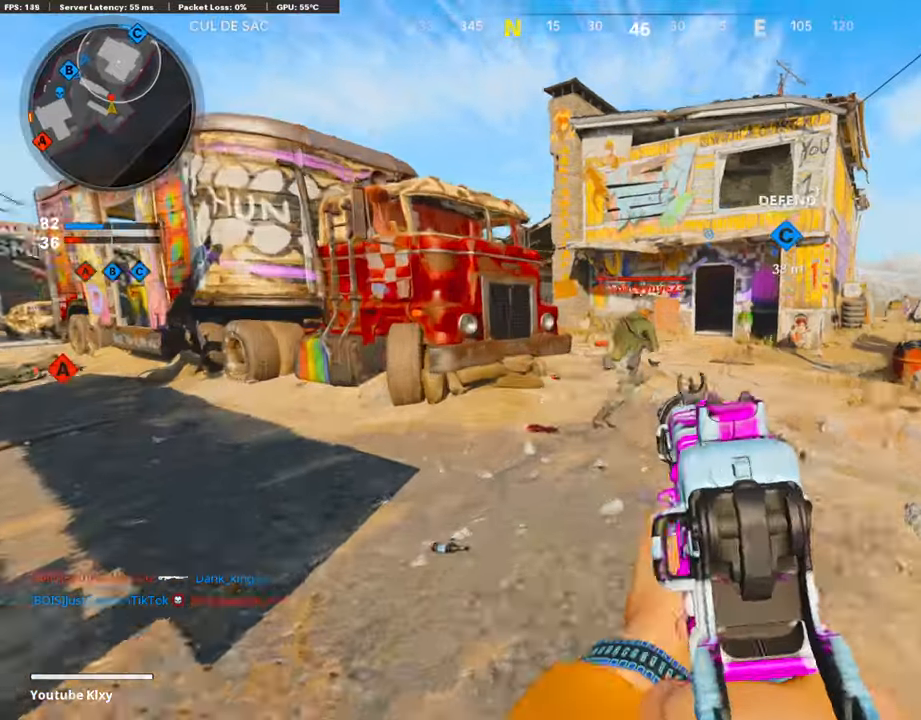
{"buttons": ["L2", "R2"], "left_stick": "up", "right_stick": "down-left", "events": [[270, "left_stick", "up"], [270, "right_stick", "center"], [471, "right_stick", "down-left"]]}
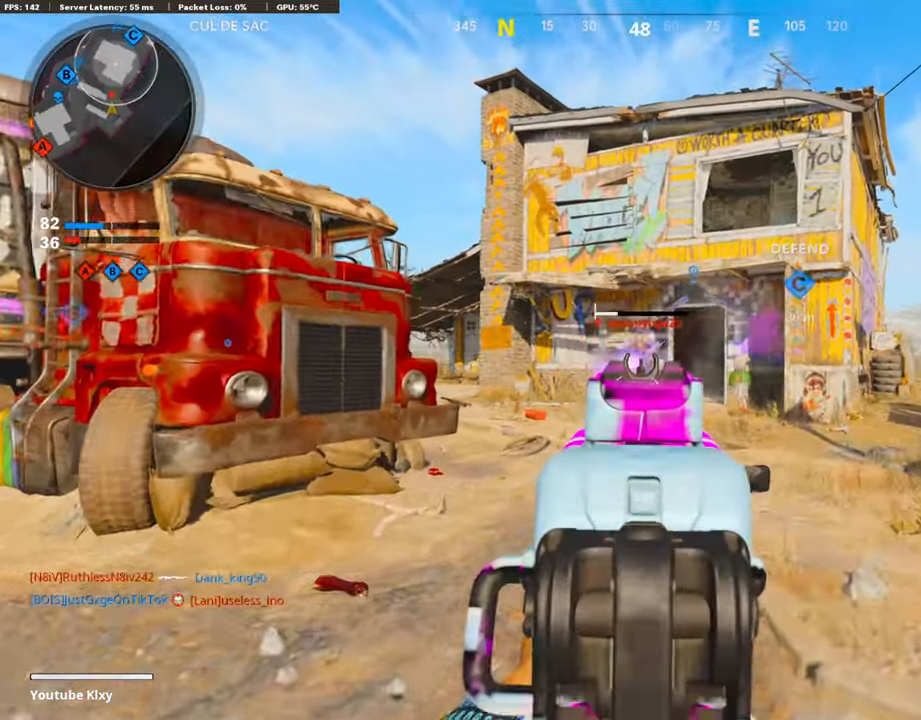
{"buttons": [], "left_stick": "up-right", "right_stick": "center", "events": [[118, "right_stick", "center"], [152, "L2", "up"], [168, "R2", "up"], [202, "SQUARE", "down"], [252, "L3", "down"], [269, "SQUARE", "up"], [269, "right_stick", "left"], [421, "right_stick", "center"], [488, "L3", "up"], [488, "left_stick", "up-right"]]}
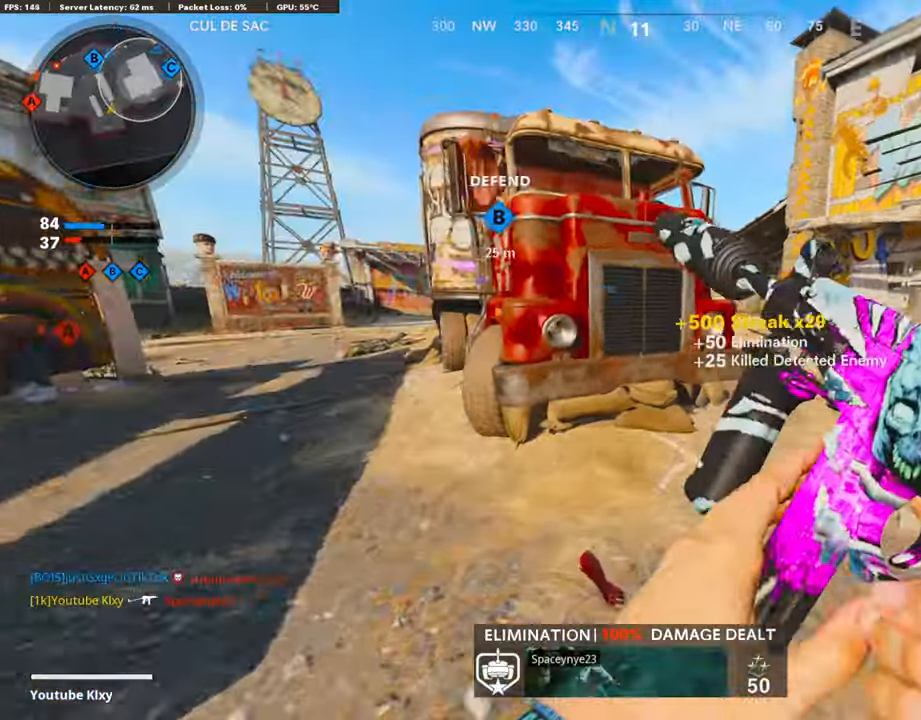
{"buttons": ["L3"], "left_stick": "up-right", "right_stick": "center", "events": [[67, "R3", "down"], [235, "right_stick", "right"], [252, "R3", "up"], [387, "L3", "down"], [387, "R3", "down"], [387, "right_stick", "center"], [504, "R3", "up"]]}
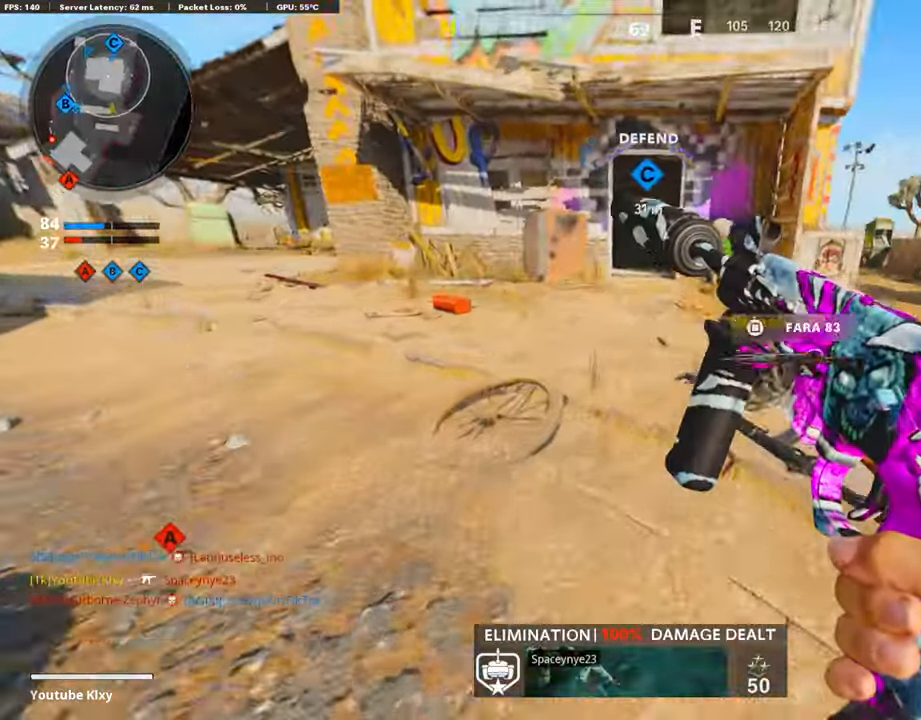
{"buttons": [], "left_stick": "down", "right_stick": "down-left", "events": [[51, "right_stick", "down-left"], [202, "L3", "up"], [370, "left_stick", "down-right"], [471, "left_stick", "down"]]}
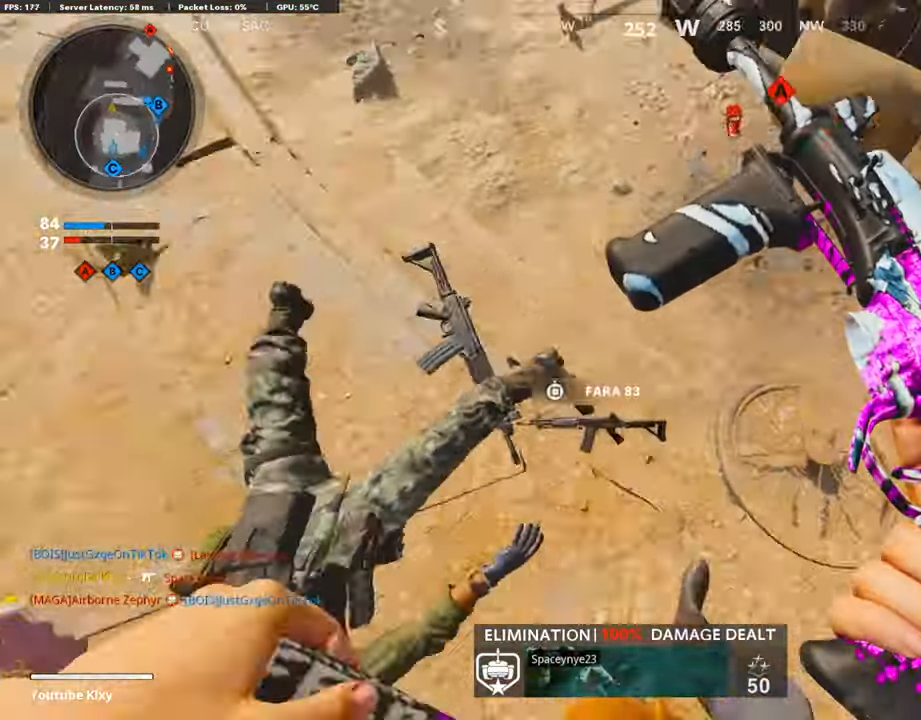
{"buttons": [], "left_stick": "up", "right_stick": "right", "events": [[17, "left_stick", "down-left"], [67, "right_stick", "up"], [101, "left_stick", "left"], [168, "right_stick", "center"], [236, "left_stick", "up-left"], [404, "right_stick", "right"], [454, "left_stick", "up"]]}
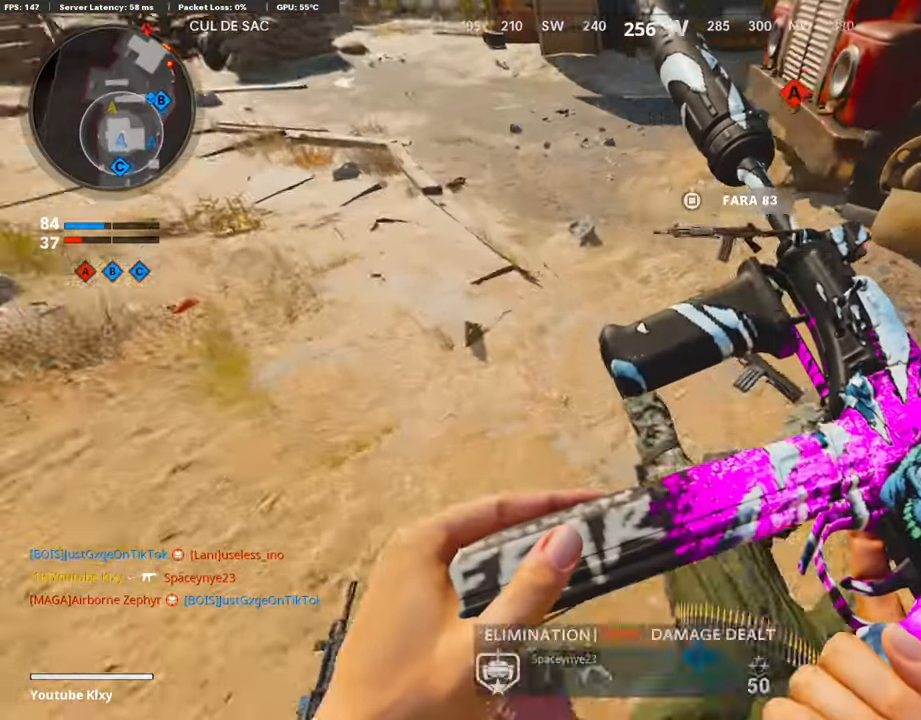
{"buttons": [], "left_stick": "left", "right_stick": "center", "events": [[50, "left_stick", "up-right"], [50, "right_stick", "center"], [134, "right_stick", "up"], [302, "right_stick", "center"], [353, "right_stick", "up-left"], [454, "left_stick", "left"], [504, "right_stick", "center"]]}
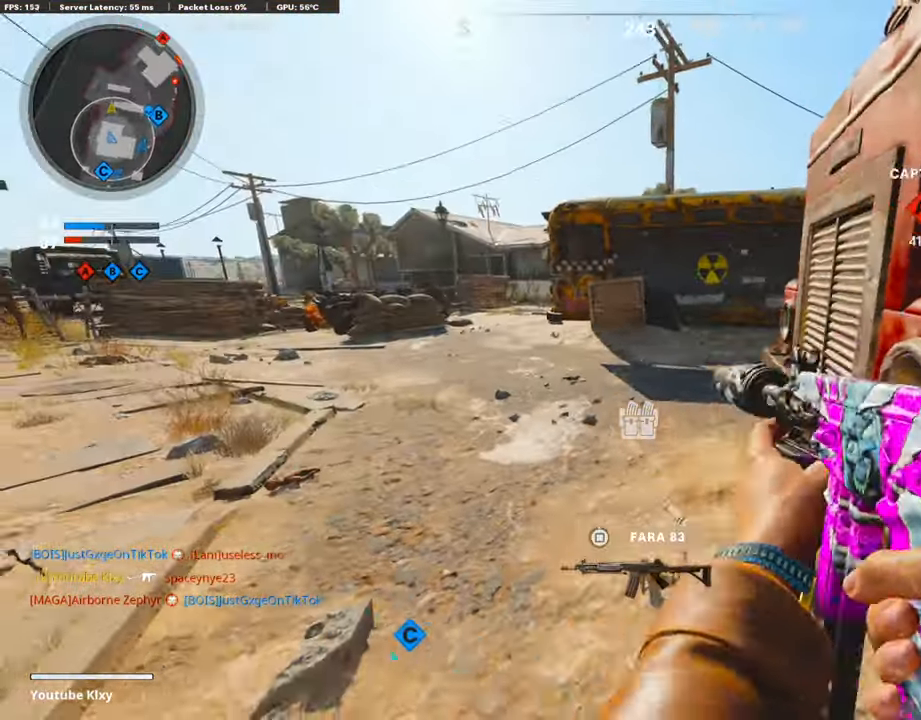
{"buttons": ["L2"], "left_stick": "left", "right_stick": "center", "events": [[51, "left_stick", "up-left"], [101, "L3", "down"], [185, "right_stick", "right"], [303, "CROSS", "down"], [320, "L3", "up"], [337, "L2", "down"], [370, "right_stick", "center"], [404, "CROSS", "up"], [505, "left_stick", "left"]]}
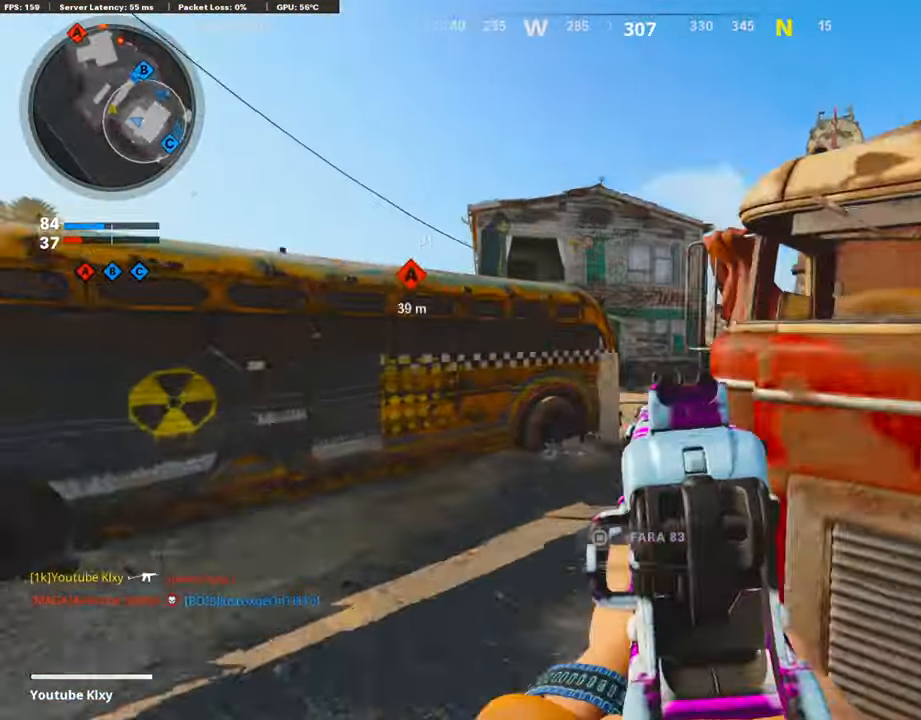
{"buttons": [], "left_stick": "left", "right_stick": "left", "events": [[84, "right_stick", "right"], [387, "right_stick", "center"], [404, "L2", "up"], [454, "right_stick", "left"]]}
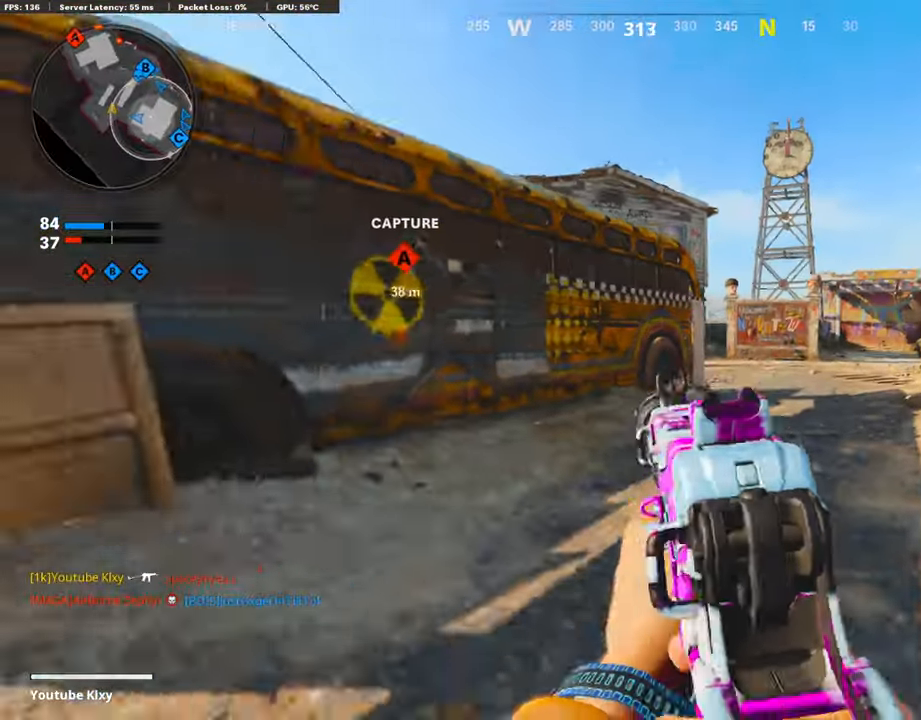
{"buttons": ["L3"], "left_stick": "up-left", "right_stick": "center", "events": [[67, "left_stick", "up-left"], [101, "L3", "down"], [218, "right_stick", "center"], [302, "right_stick", "right"], [403, "R3", "down"], [504, "R3", "up"], [504, "right_stick", "center"]]}
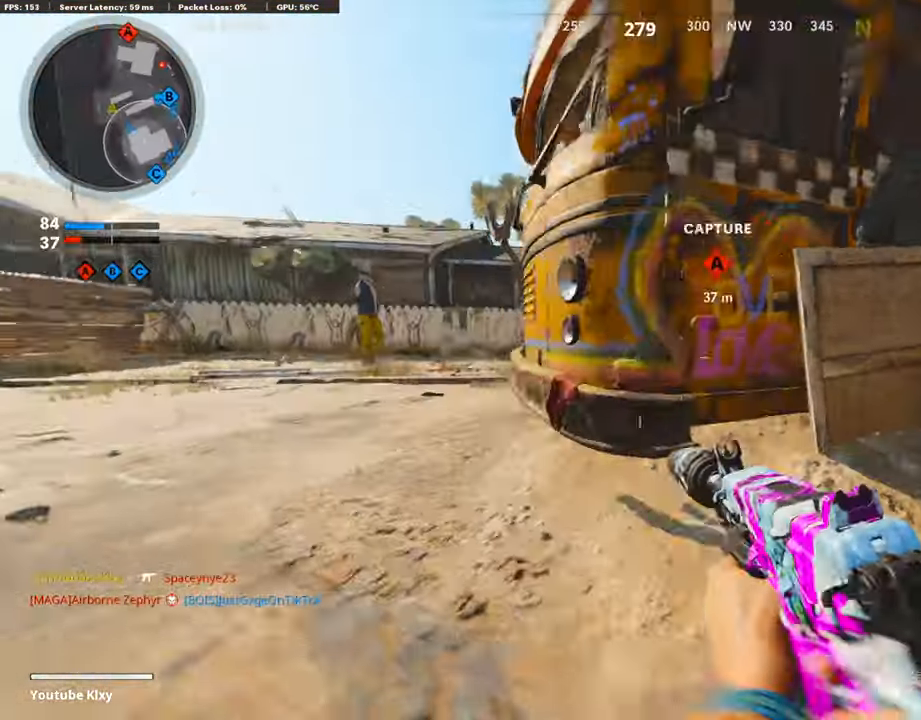
{"buttons": ["L2"], "left_stick": "right", "right_stick": "center", "events": [[51, "L3", "up"], [202, "L2", "down"], [236, "right_stick", "up-right"], [404, "right_stick", "center"], [471, "left_stick", "right"]]}
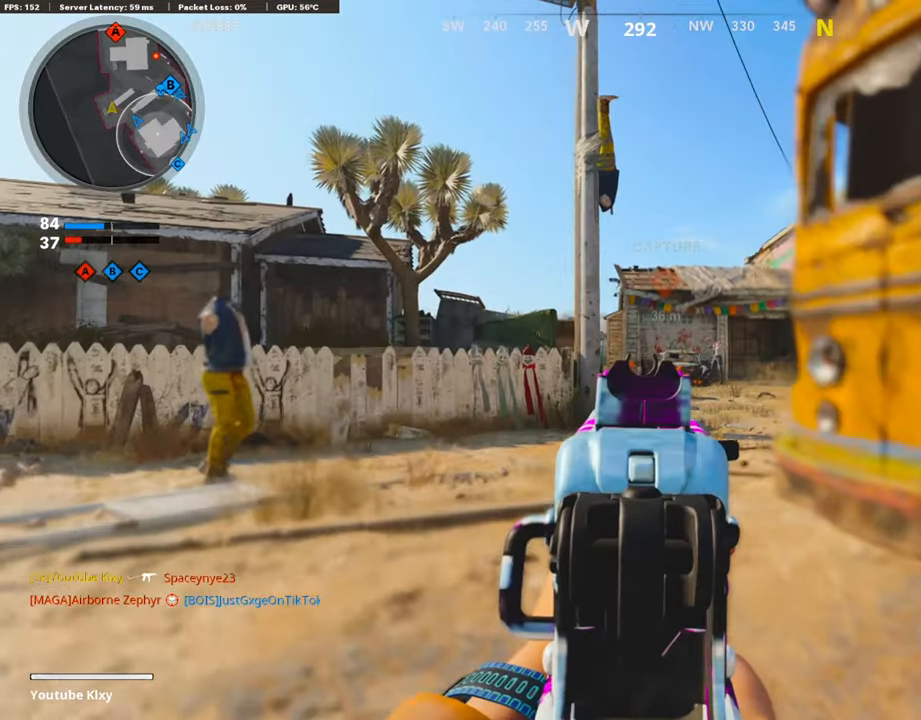
{"buttons": ["L2"], "left_stick": "left", "right_stick": "left", "events": [[33, "right_stick", "down-left"], [235, "left_stick", "center"], [235, "right_stick", "center"], [302, "left_stick", "right"], [353, "right_stick", "left"], [454, "left_stick", "center"], [504, "left_stick", "left"]]}
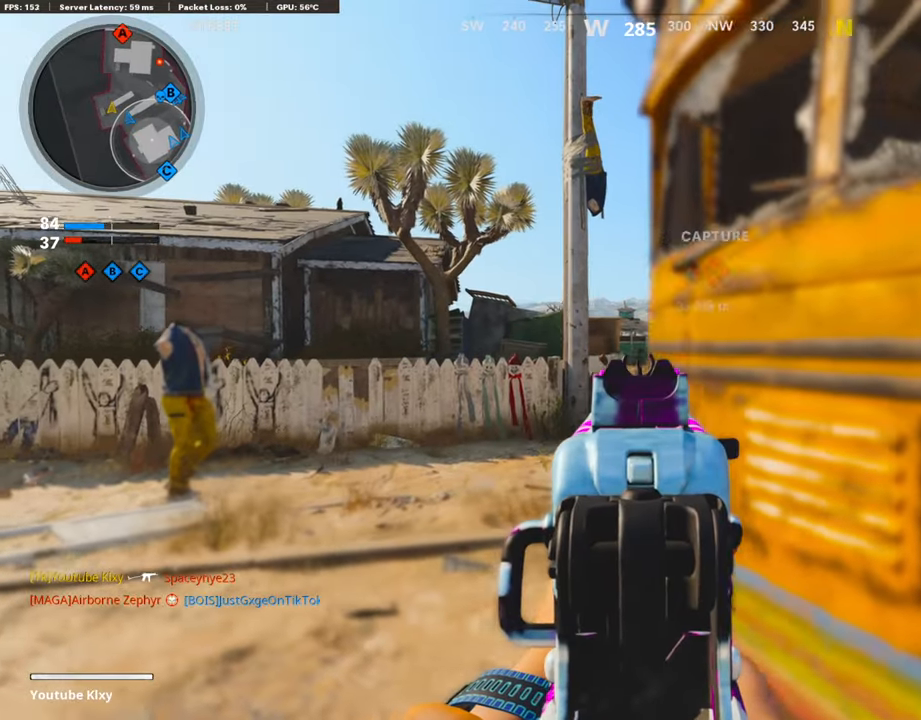
{"buttons": ["L2"], "left_stick": "right", "right_stick": "right", "events": [[17, "right_stick", "center"], [269, "right_stick", "right"], [320, "left_stick", "center"], [387, "left_stick", "right"]]}
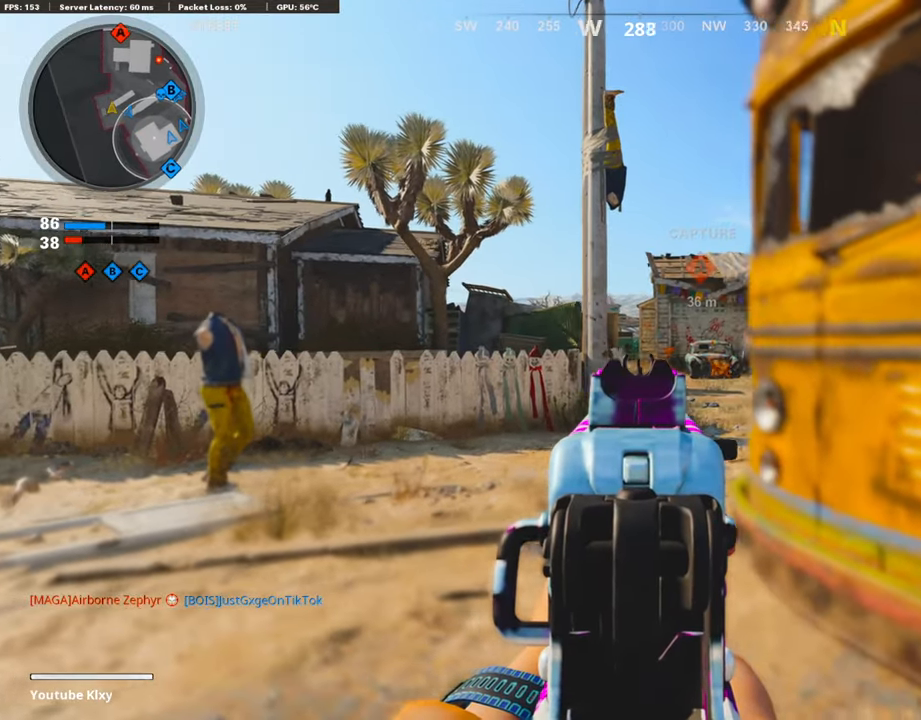
{"buttons": ["L2"], "left_stick": "left", "right_stick": "right", "events": [[118, "right_stick", "center"], [151, "left_stick", "left"], [303, "right_stick", "up-right"], [454, "right_stick", "right"]]}
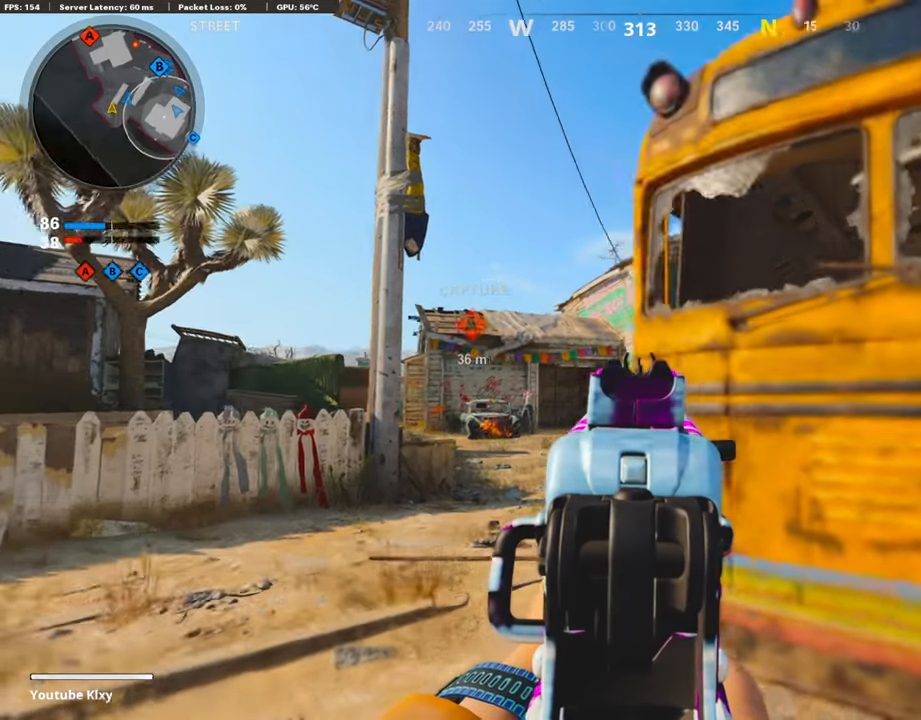
{"buttons": ["L2"], "left_stick": "left", "right_stick": "center", "events": [[353, "right_stick", "center"]]}
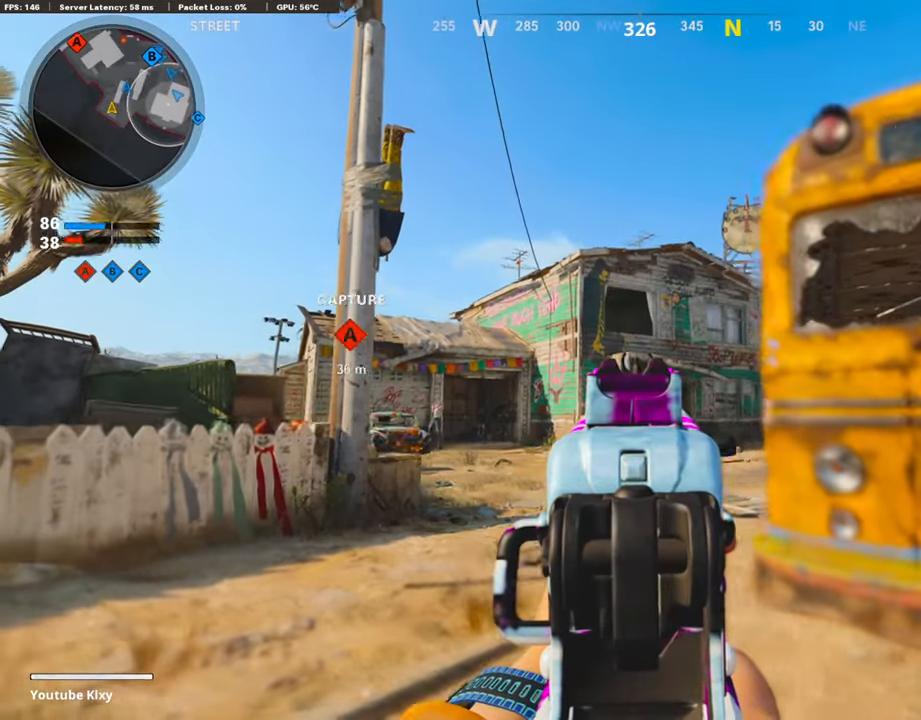
{"buttons": ["L2"], "left_stick": "left", "right_stick": "down-right", "events": [[101, "right_stick", "down"], [219, "right_stick", "center"], [286, "right_stick", "right"], [438, "right_stick", "down-right"]]}
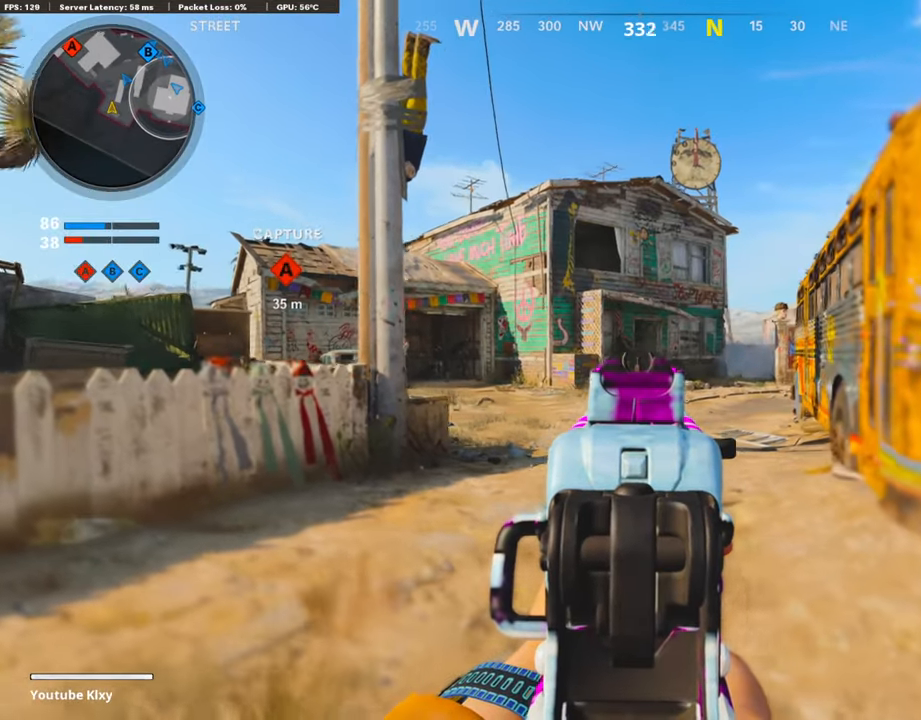
{"buttons": ["L2"], "left_stick": "up-left", "right_stick": "center", "events": [[84, "right_stick", "center"], [437, "left_stick", "up-left"]]}
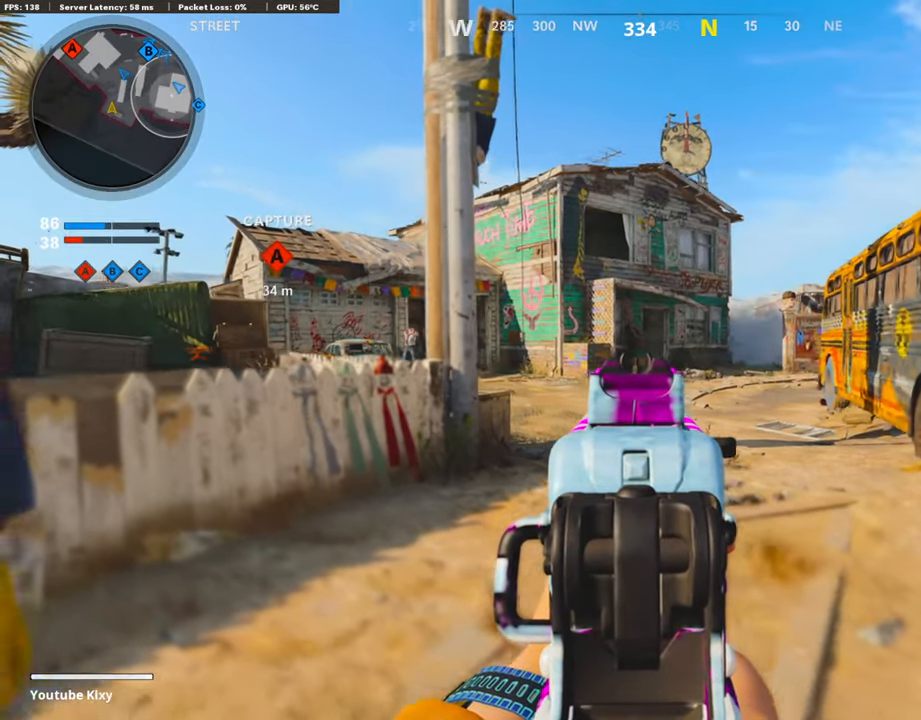
{"buttons": ["L2"], "left_stick": "up-left", "right_stick": "right", "events": [[504, "right_stick", "right"]]}
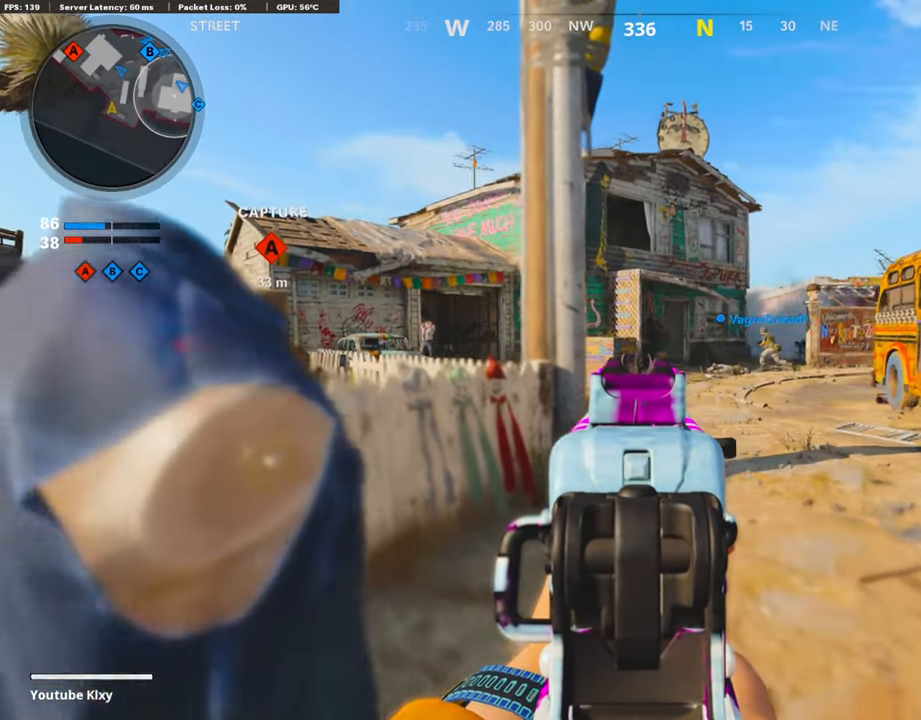
{"buttons": ["L2"], "left_stick": "left", "right_stick": "center", "events": [[17, "left_stick", "up-right"], [168, "right_stick", "center"], [202, "left_stick", "up-left"], [421, "right_stick", "up-left"], [437, "left_stick", "left"], [505, "right_stick", "center"]]}
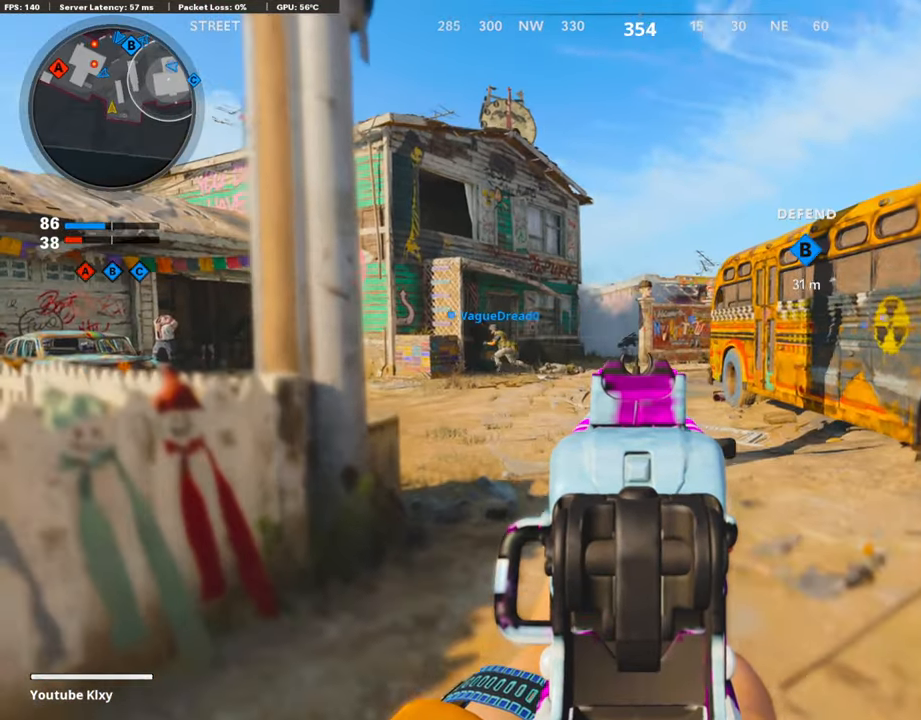
{"buttons": ["L2", "R2"], "left_stick": "up-left", "right_stick": "down", "events": [[134, "right_stick", "up-left"], [185, "R2", "down"], [185, "right_stick", "center"], [235, "left_stick", "center"], [286, "left_stick", "up-right"], [353, "right_stick", "down-left"], [370, "left_stick", "up-left"], [420, "right_stick", "down"]]}
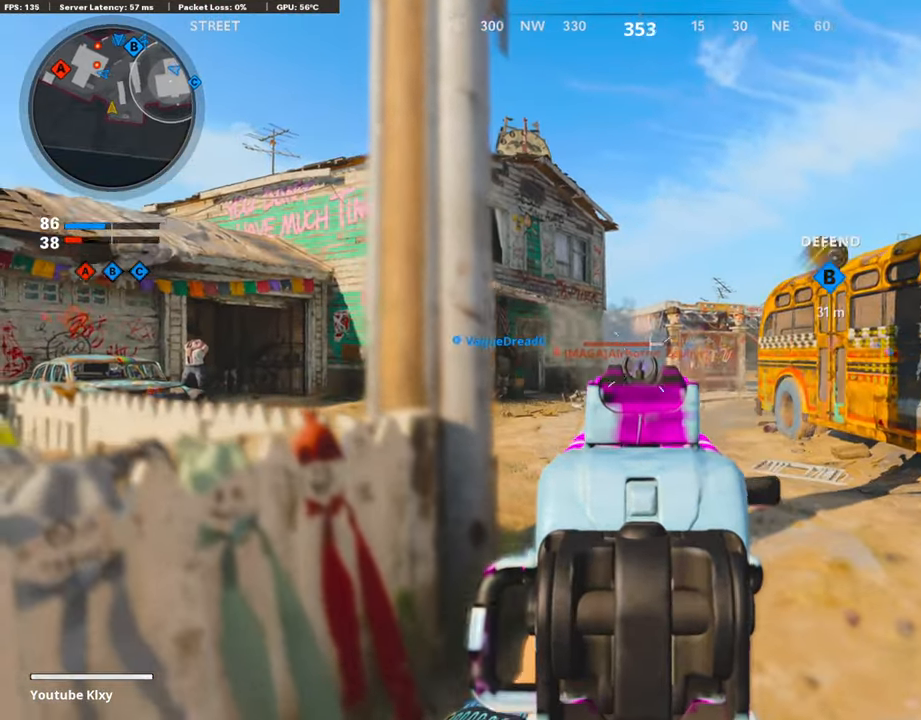
{"buttons": ["L2", "R2"], "left_stick": "left", "right_stick": "center", "events": [[33, "left_stick", "up-right"], [168, "left_stick", "up-left"], [269, "right_stick", "center"], [319, "left_stick", "up-right"], [386, "right_stick", "up"], [420, "left_stick", "center"], [470, "left_stick", "left"], [487, "right_stick", "center"]]}